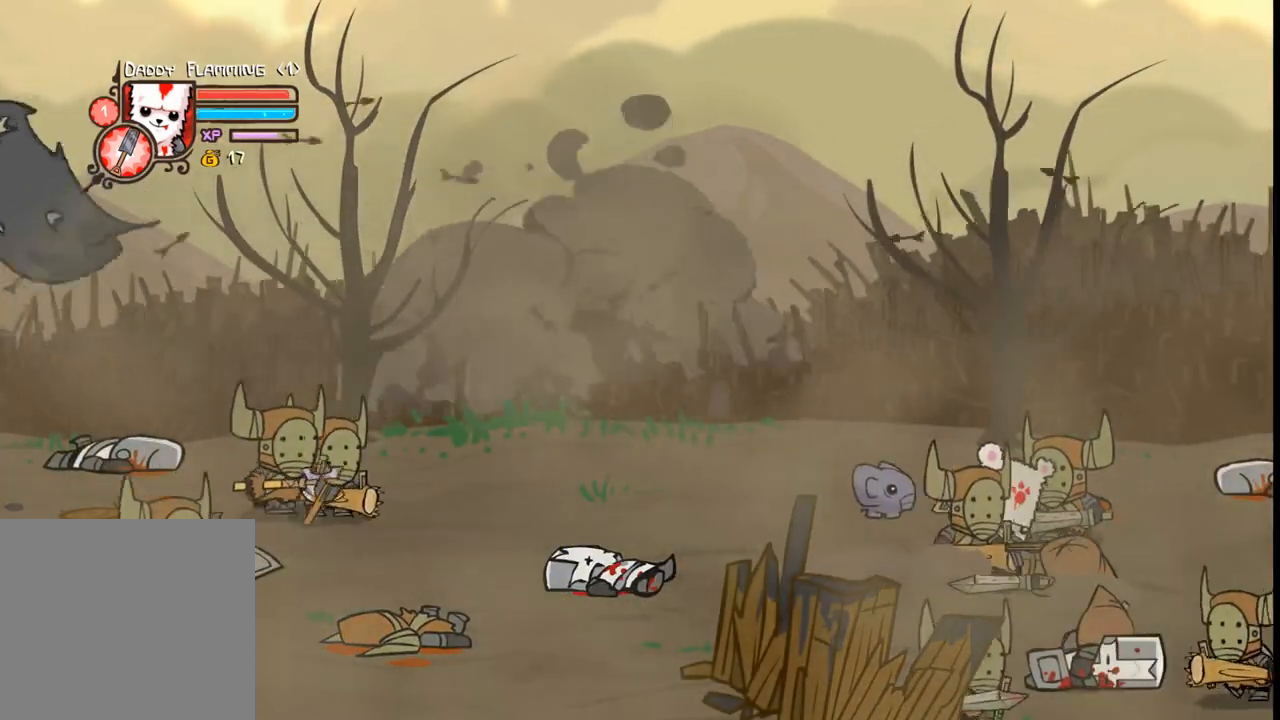
Gameplay with a controller (Xbox layout); each line is a JSON object with the inputs held at the frame after it. "events" lists button and stick changes between this image and that frame as [ms after this image, input, new state], when the widget could be followed in between. Not read: L3 R3 left_stick right_stick.
{"buttons": [], "events": []}
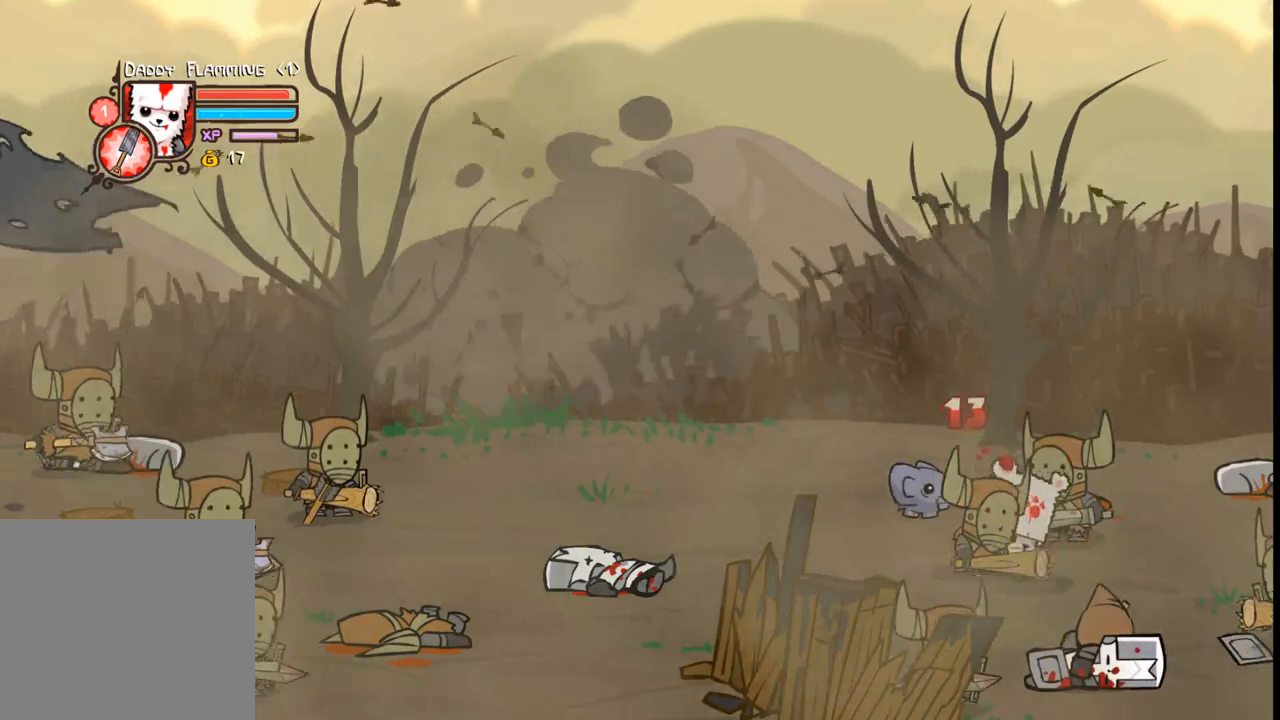
{"buttons": ["DPAD_LEFT"], "events": [[433, "DPAD_LEFT", "down"]]}
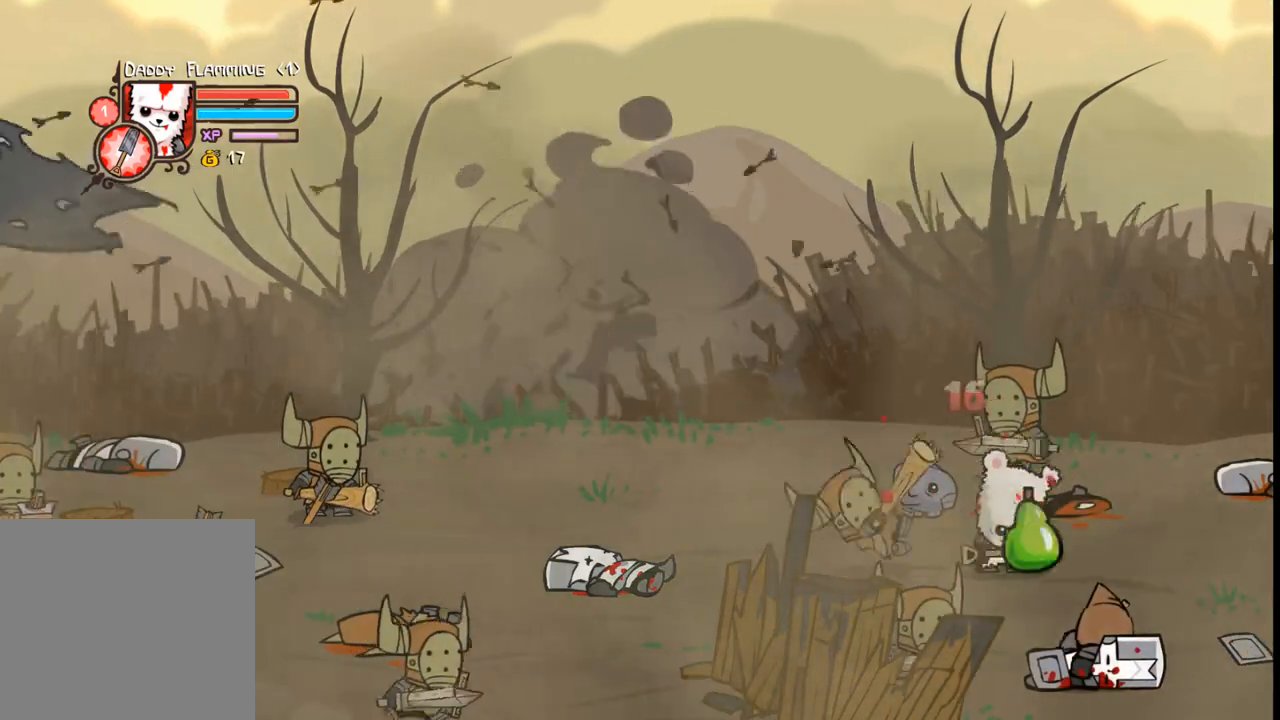
{"buttons": ["DPAD_LEFT"], "events": []}
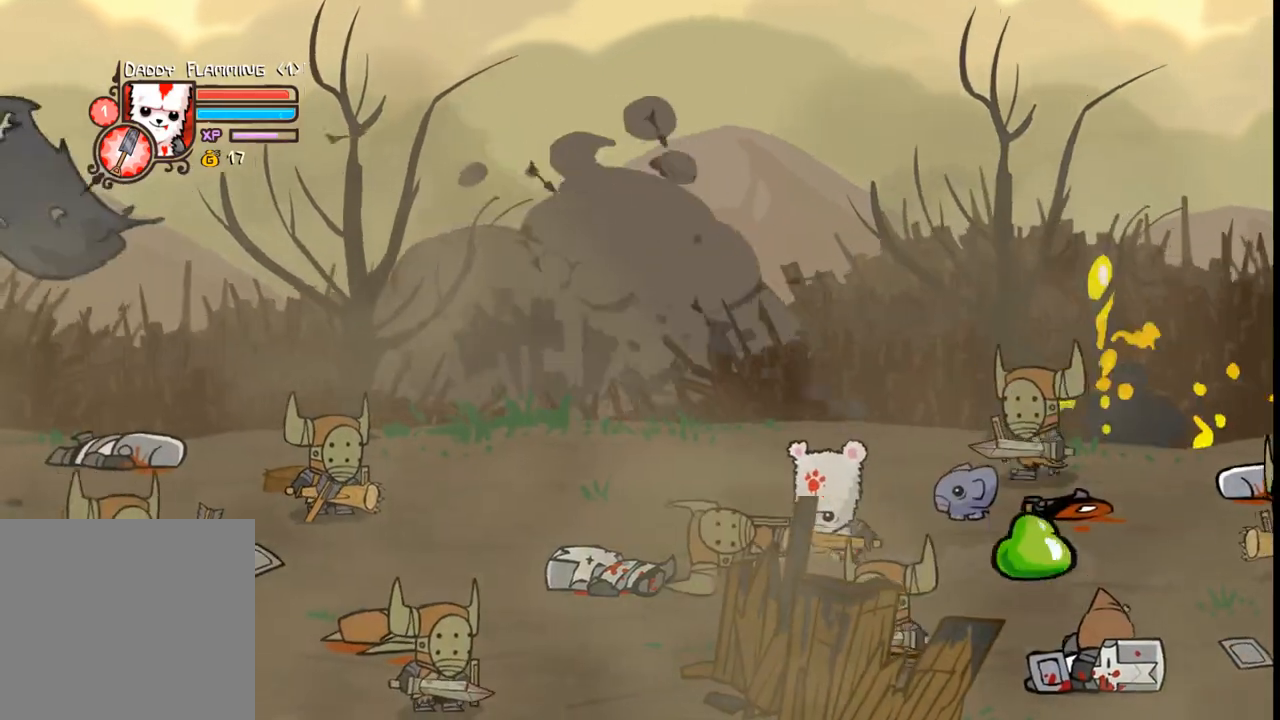
{"buttons": [], "events": [[166, "B", "down"], [166, "DPAD_LEFT", "up"], [266, "B", "up"]]}
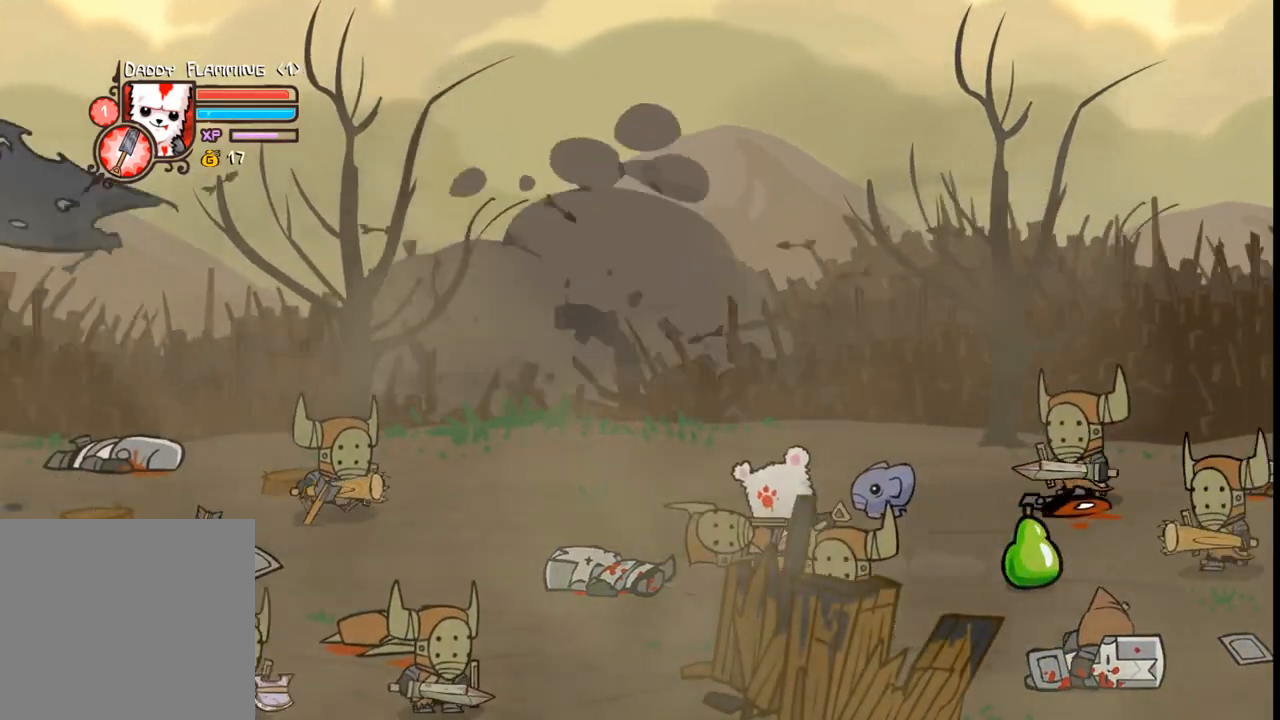
{"buttons": [], "events": []}
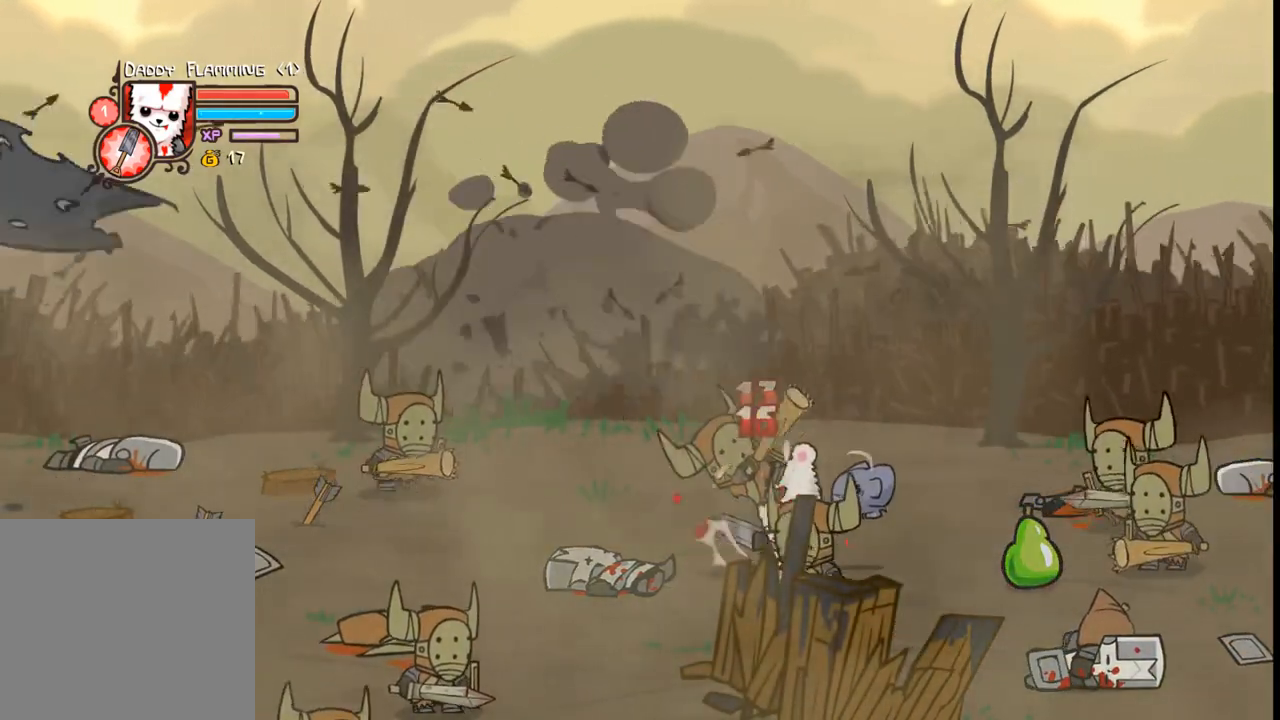
{"buttons": [], "events": [[366, "B", "down"], [500, "B", "up"]]}
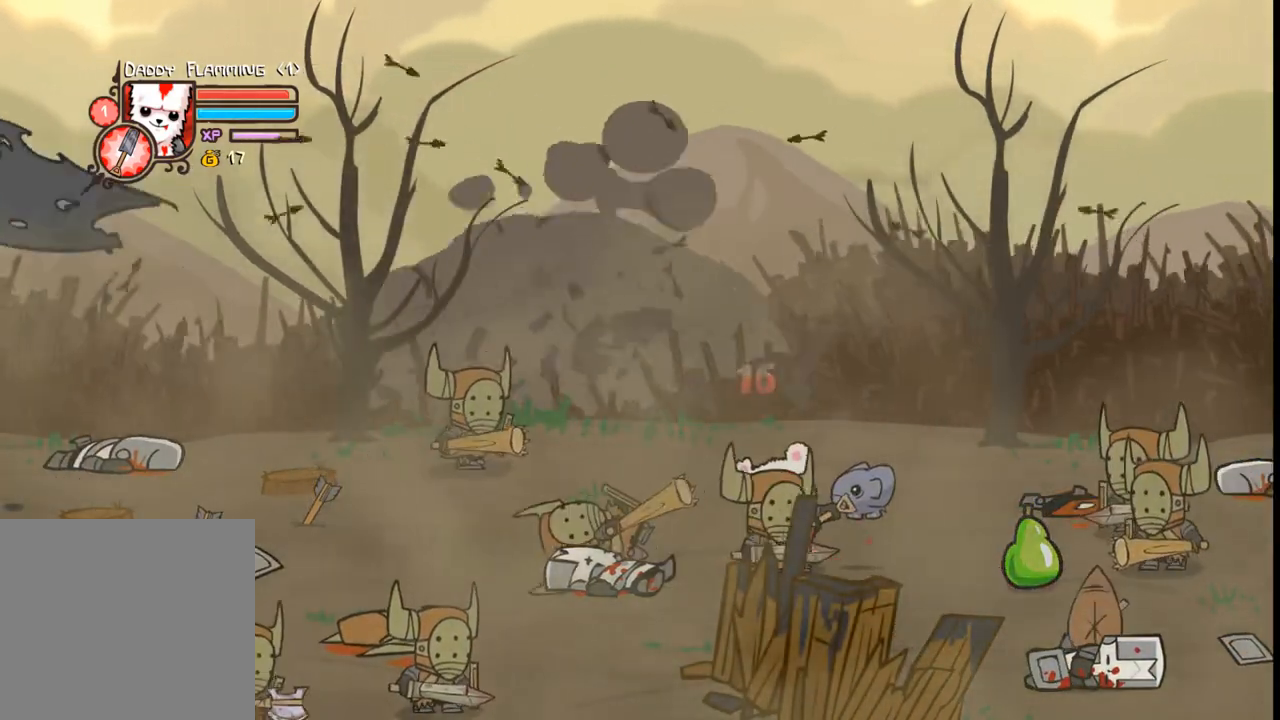
{"buttons": [], "events": []}
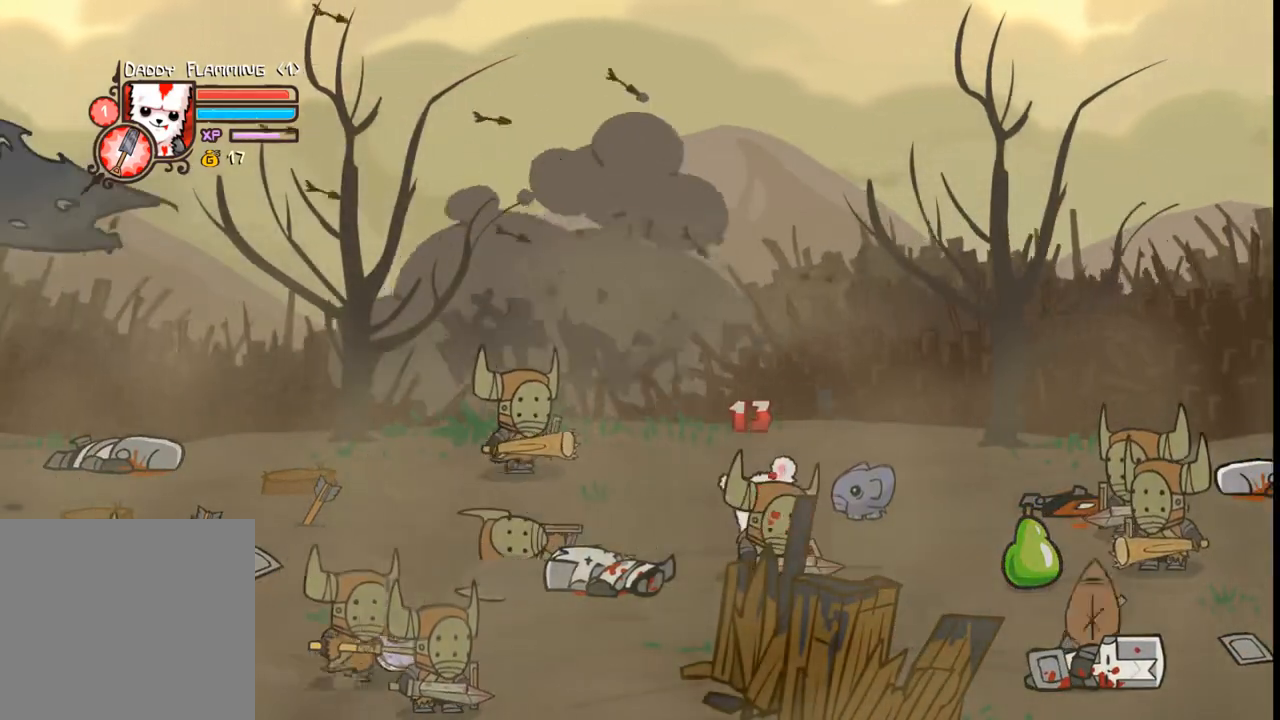
{"buttons": ["DPAD_LEFT"], "events": [[200, "DPAD_LEFT", "down"]]}
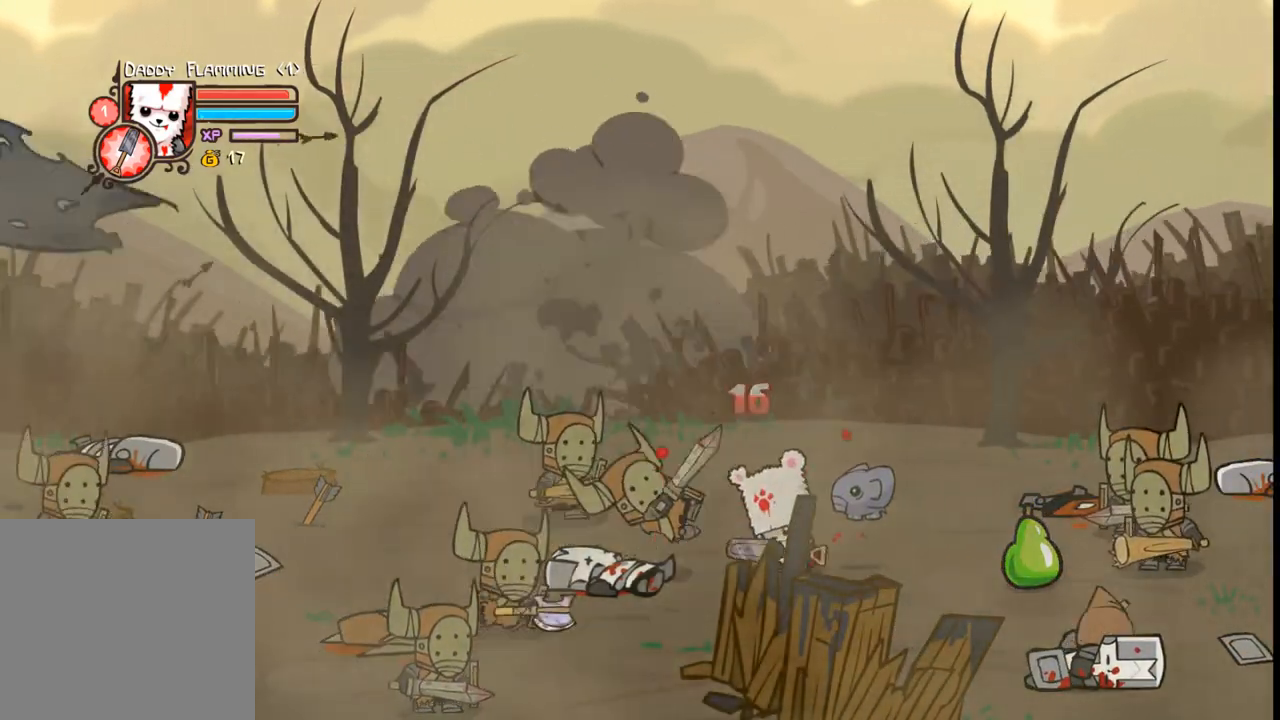
{"buttons": ["DPAD_LEFT"], "events": []}
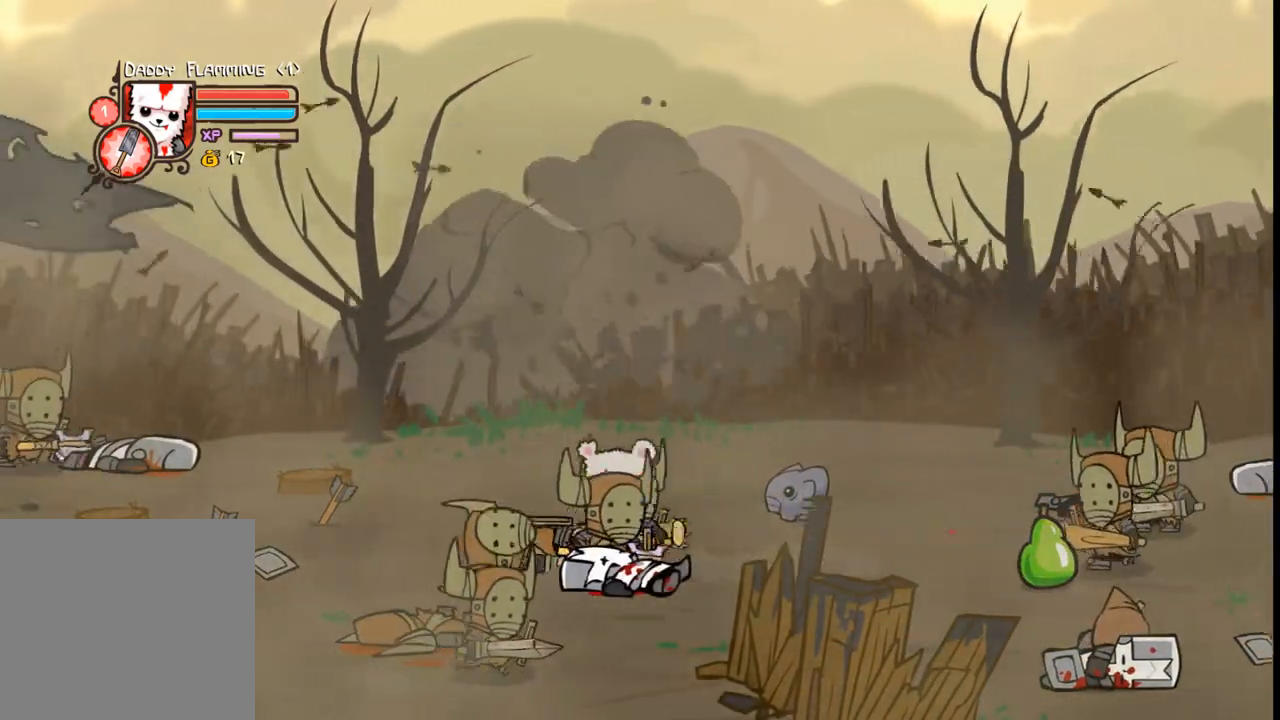
{"buttons": [], "events": [[33, "B", "down"], [66, "DPAD_LEFT", "up"], [100, "B", "up"]]}
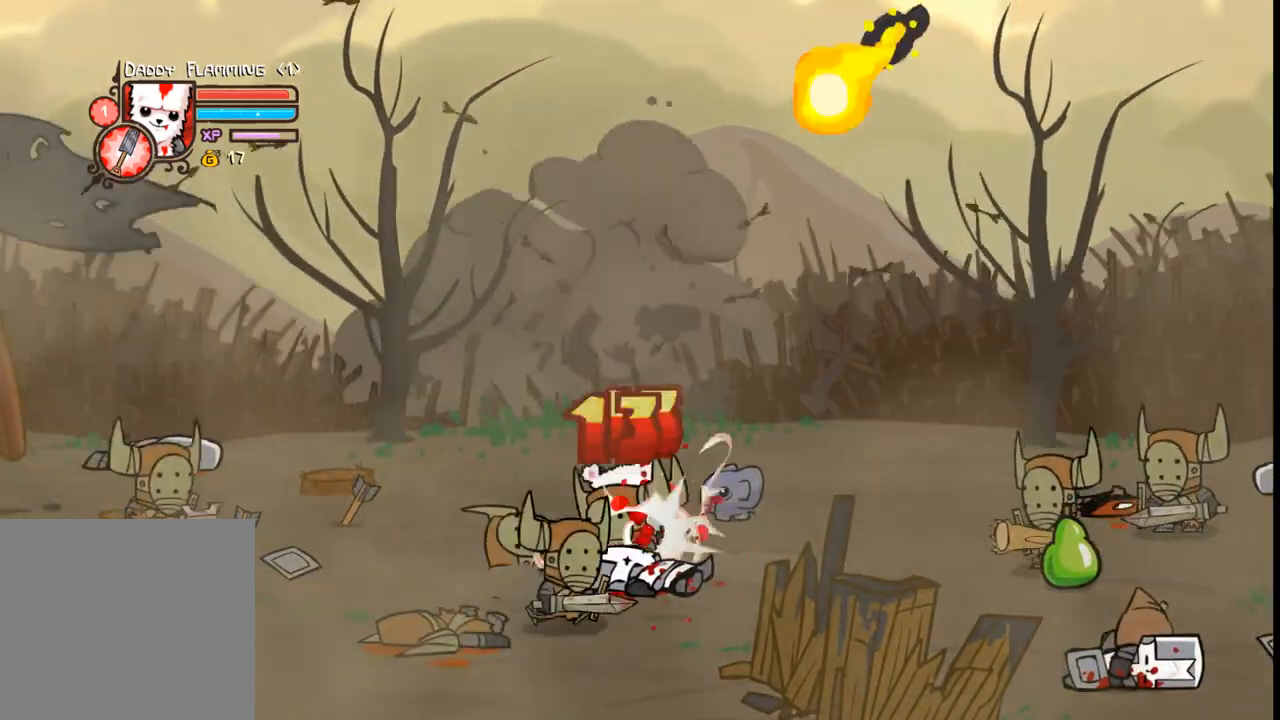
{"buttons": [], "events": []}
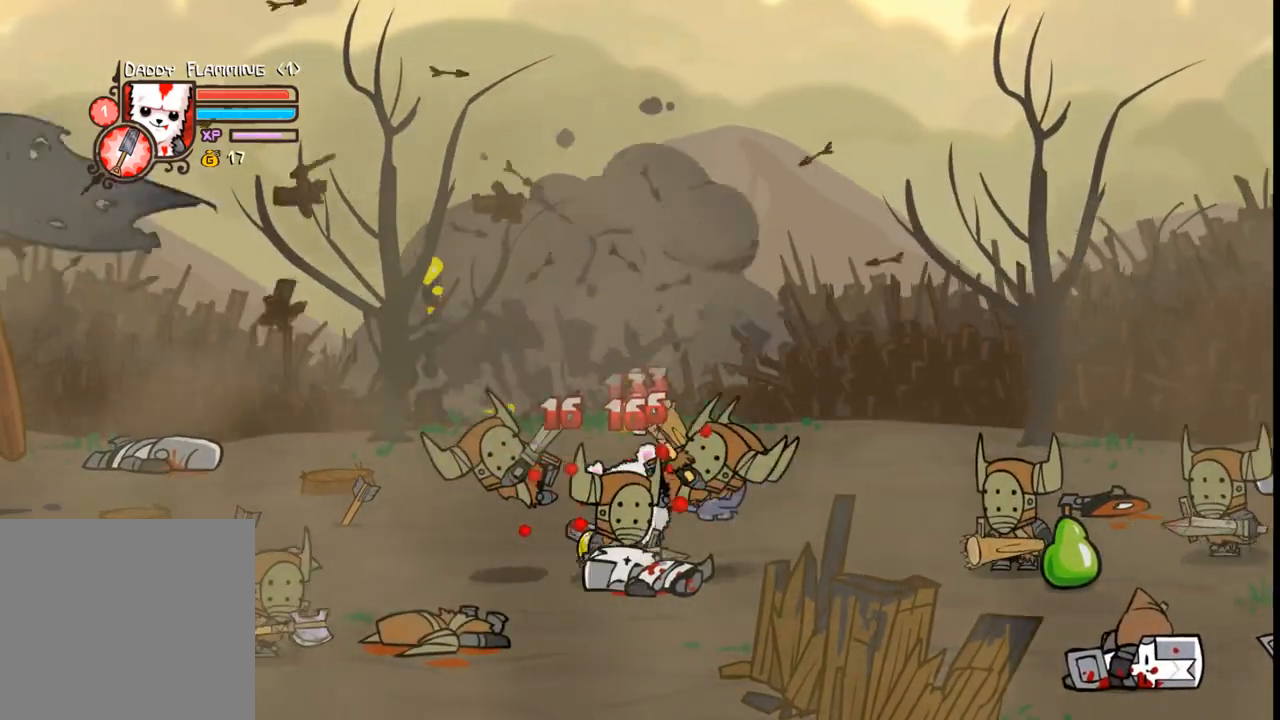
{"buttons": ["DPAD_RIGHT"], "events": [[233, "DPAD_LEFT", "down"], [400, "DPAD_LEFT", "up"], [433, "DPAD_RIGHT", "down"]]}
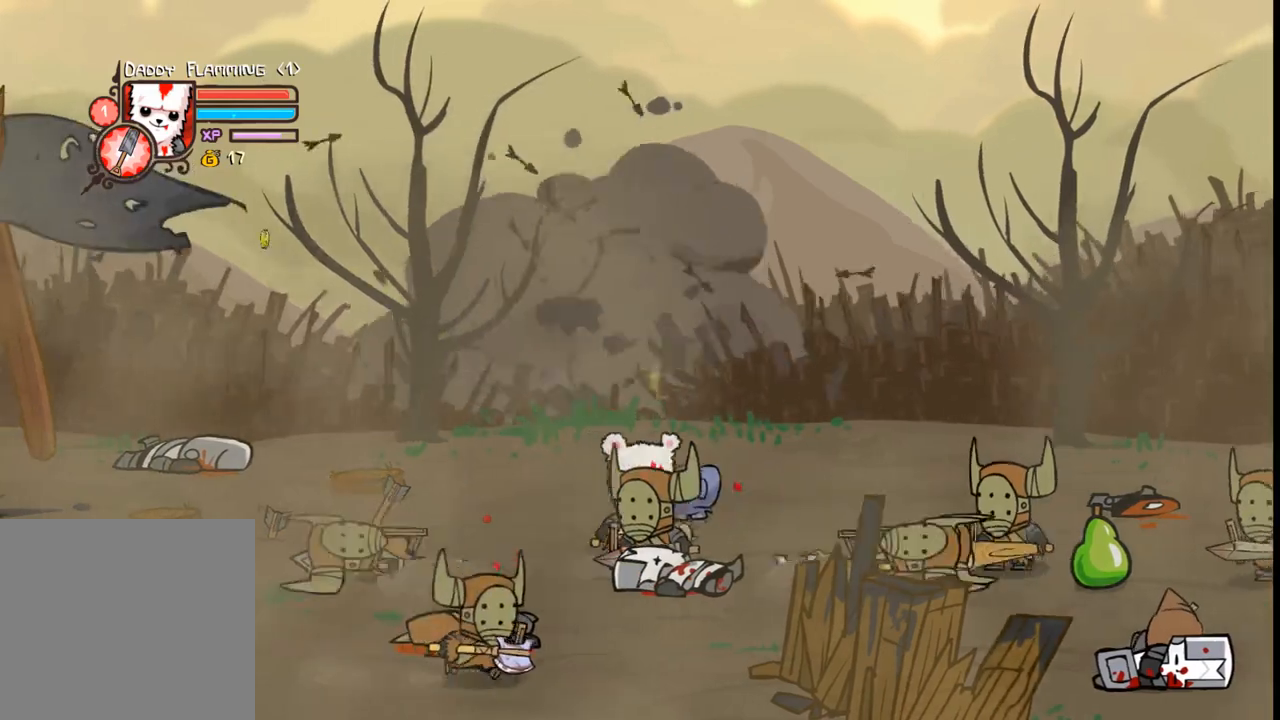
{"buttons": ["B", "DPAD_DOWN", "DPAD_RIGHT"], "events": [[66, "DPAD_UP", "down"], [266, "DPAD_UP", "up"], [400, "DPAD_DOWN", "down"], [500, "B", "down"]]}
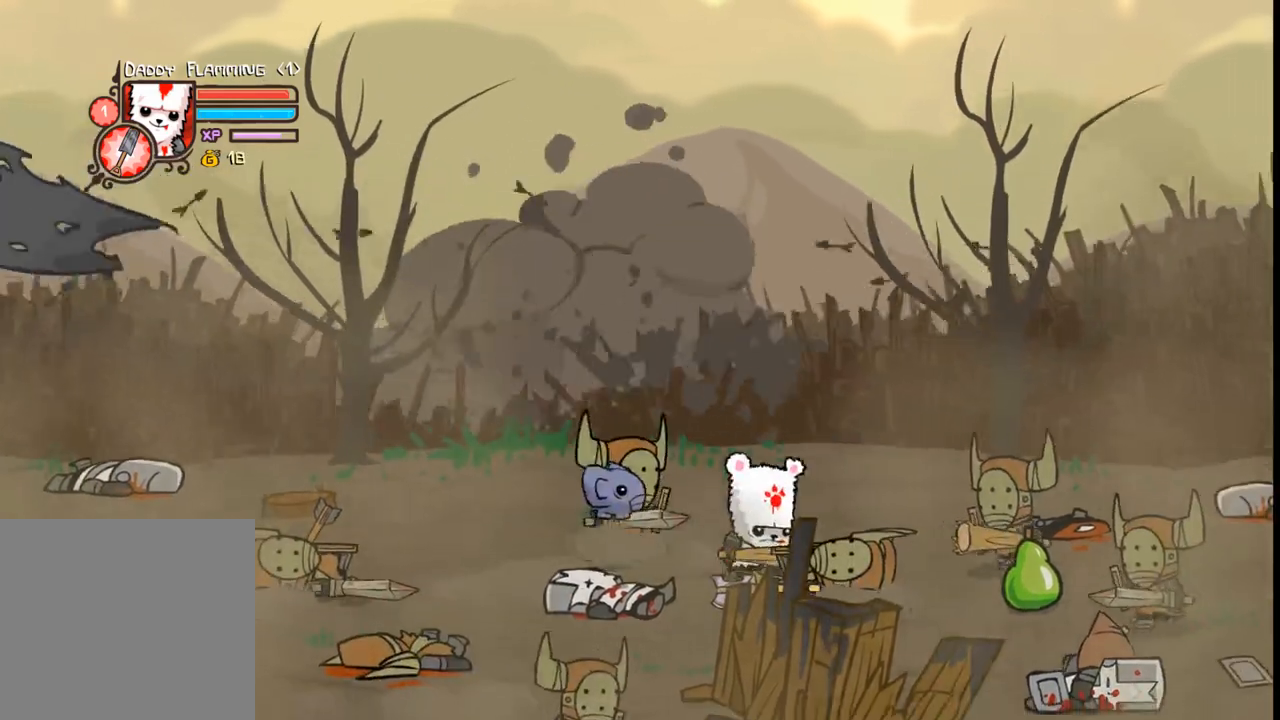
{"buttons": [], "events": [[133, "B", "up"], [133, "DPAD_DOWN", "up"], [366, "DPAD_RIGHT", "up"]]}
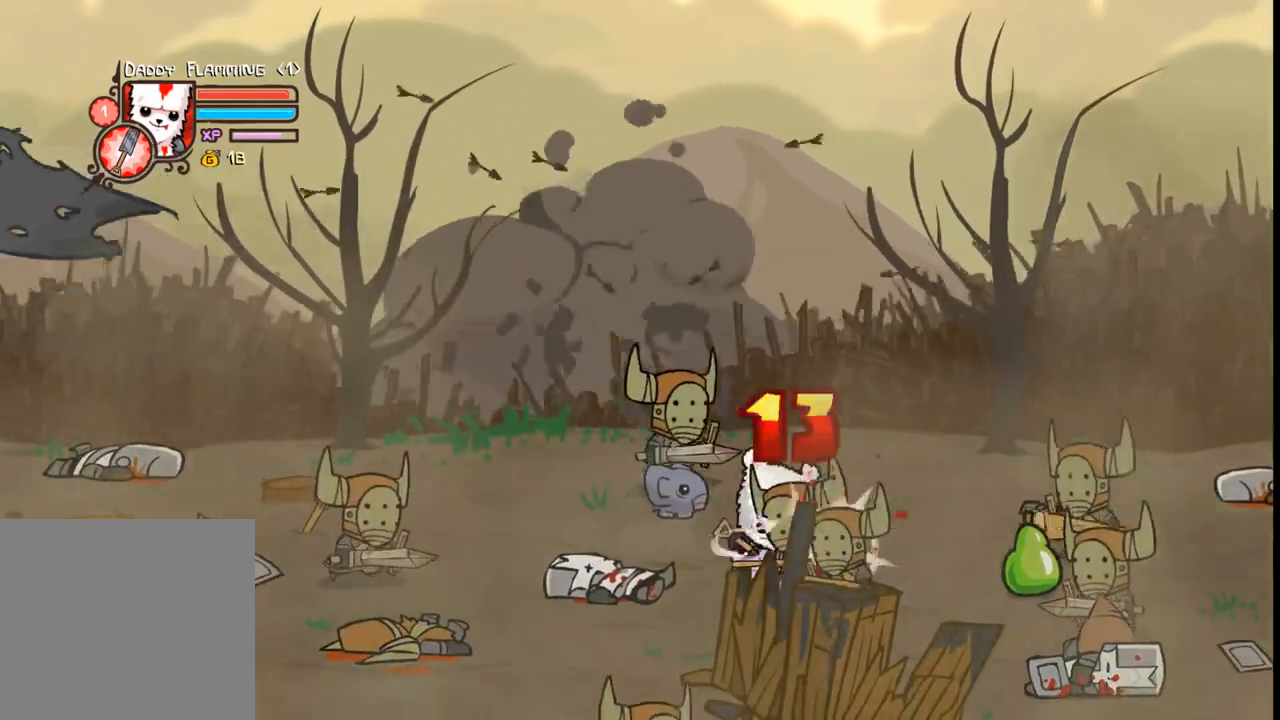
{"buttons": [], "events": []}
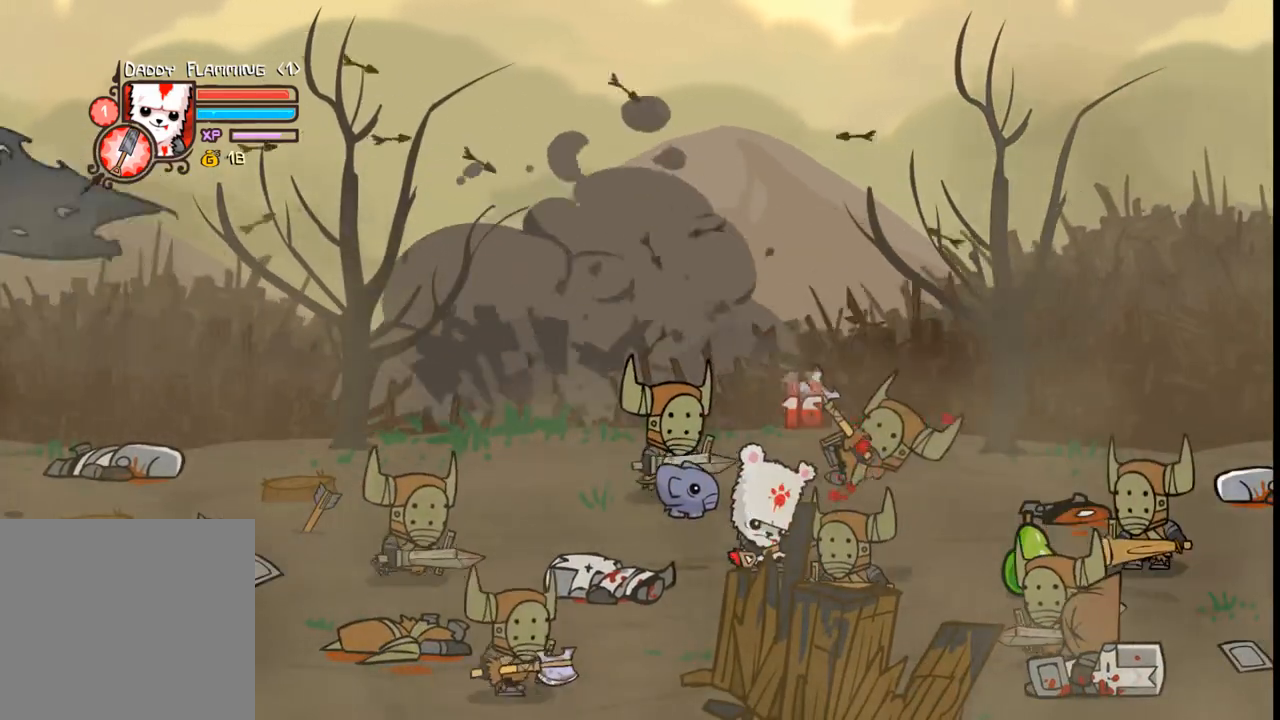
{"buttons": [], "events": [[166, "DPAD_RIGHT", "down"], [266, "DPAD_DOWN", "down"], [366, "B", "down"], [466, "B", "up"], [466, "DPAD_DOWN", "up"], [500, "DPAD_RIGHT", "up"]]}
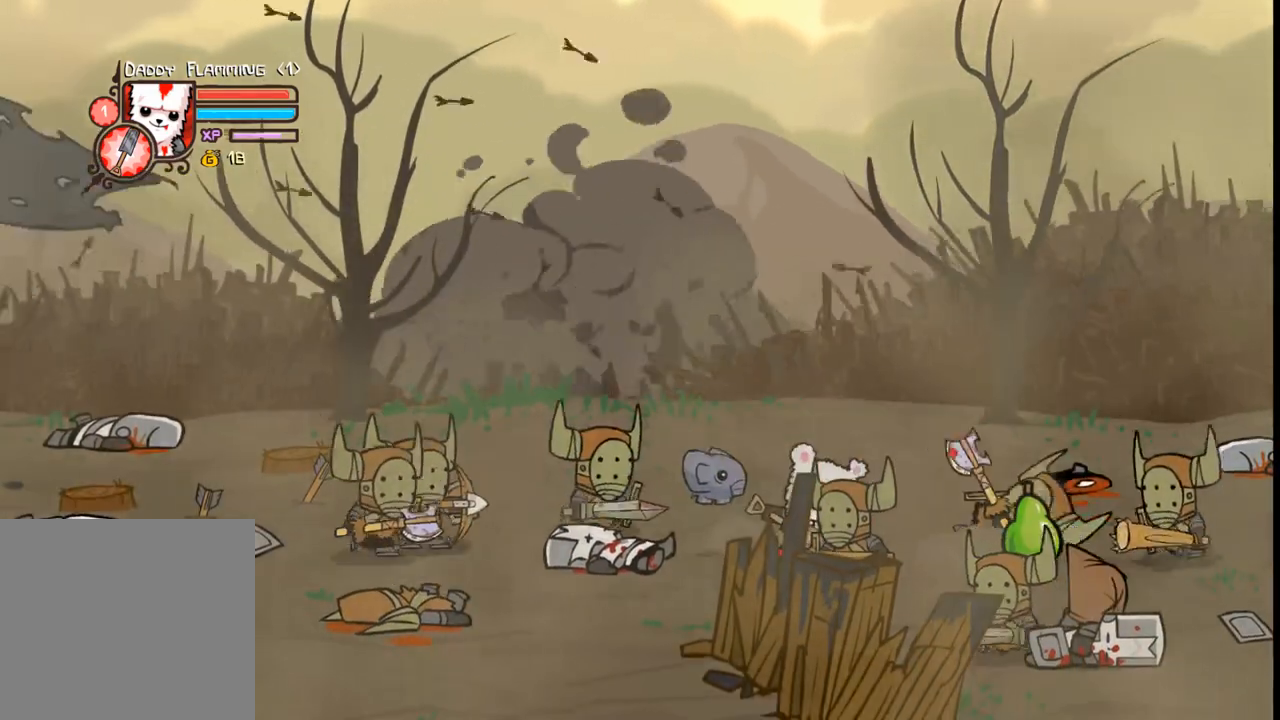
{"buttons": [], "events": []}
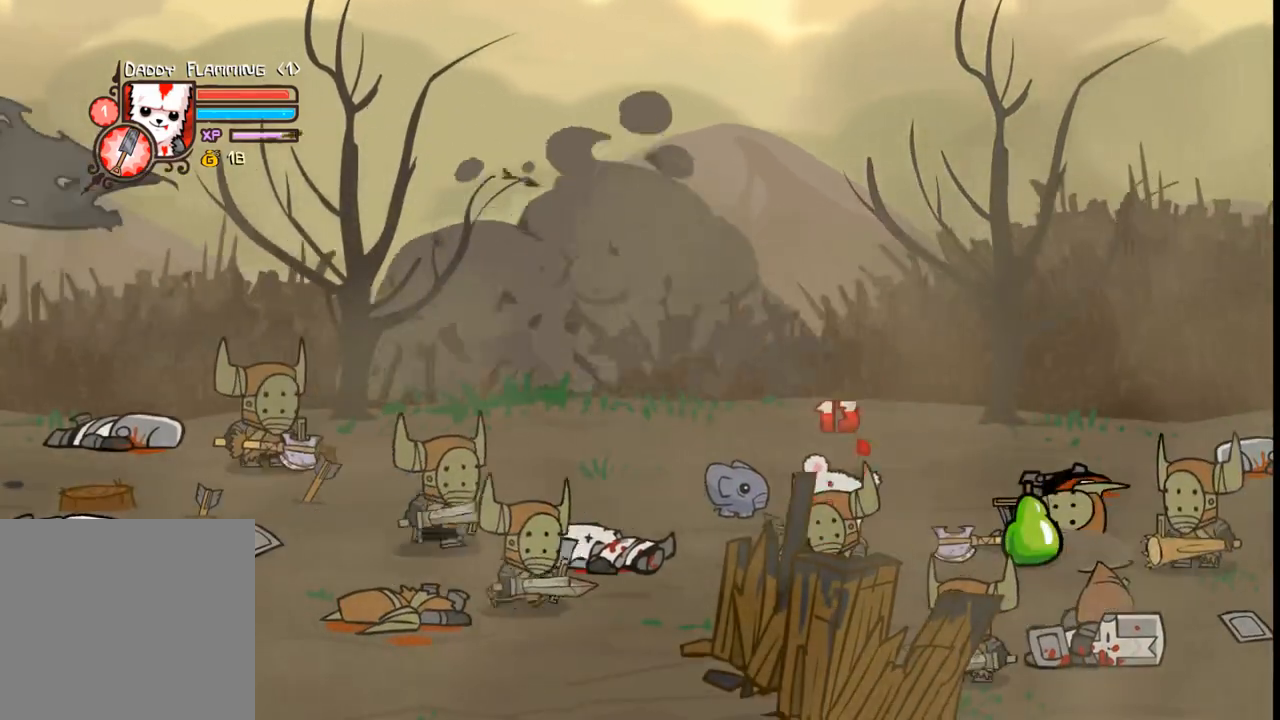
{"buttons": ["DPAD_UP", "DPAD_LEFT"], "events": [[166, "DPAD_LEFT", "down"], [500, "DPAD_UP", "down"]]}
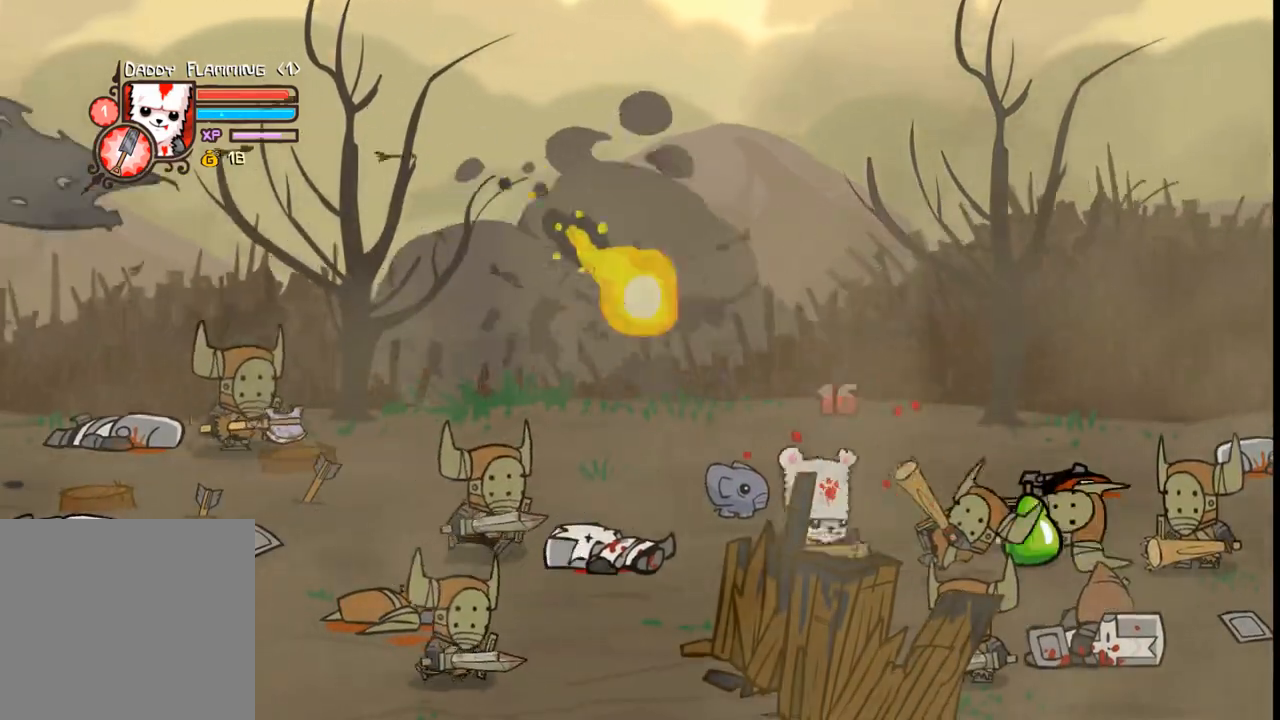
{"buttons": ["DPAD_LEFT"], "events": [[366, "DPAD_UP", "up"]]}
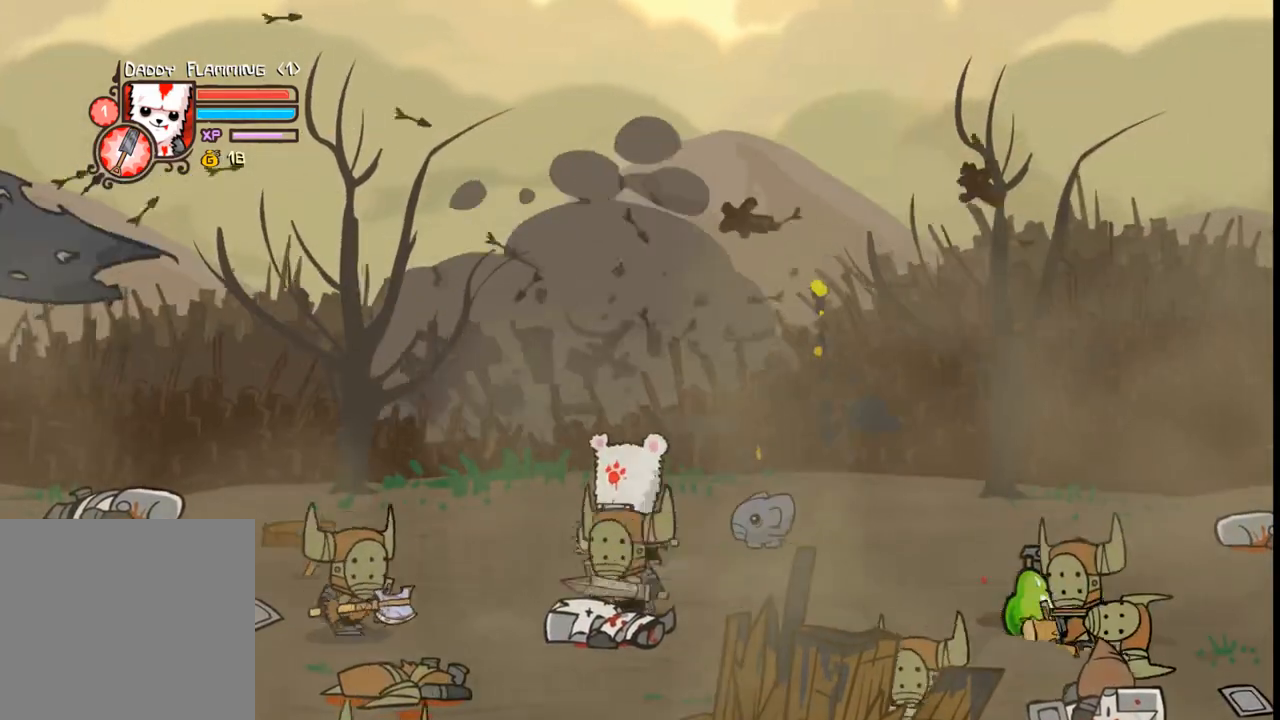
{"buttons": ["DPAD_LEFT"], "events": [[33, "DPAD_LEFT", "up"], [66, "DPAD_RIGHT", "down"], [266, "DPAD_RIGHT", "up"], [366, "DPAD_LEFT", "down"]]}
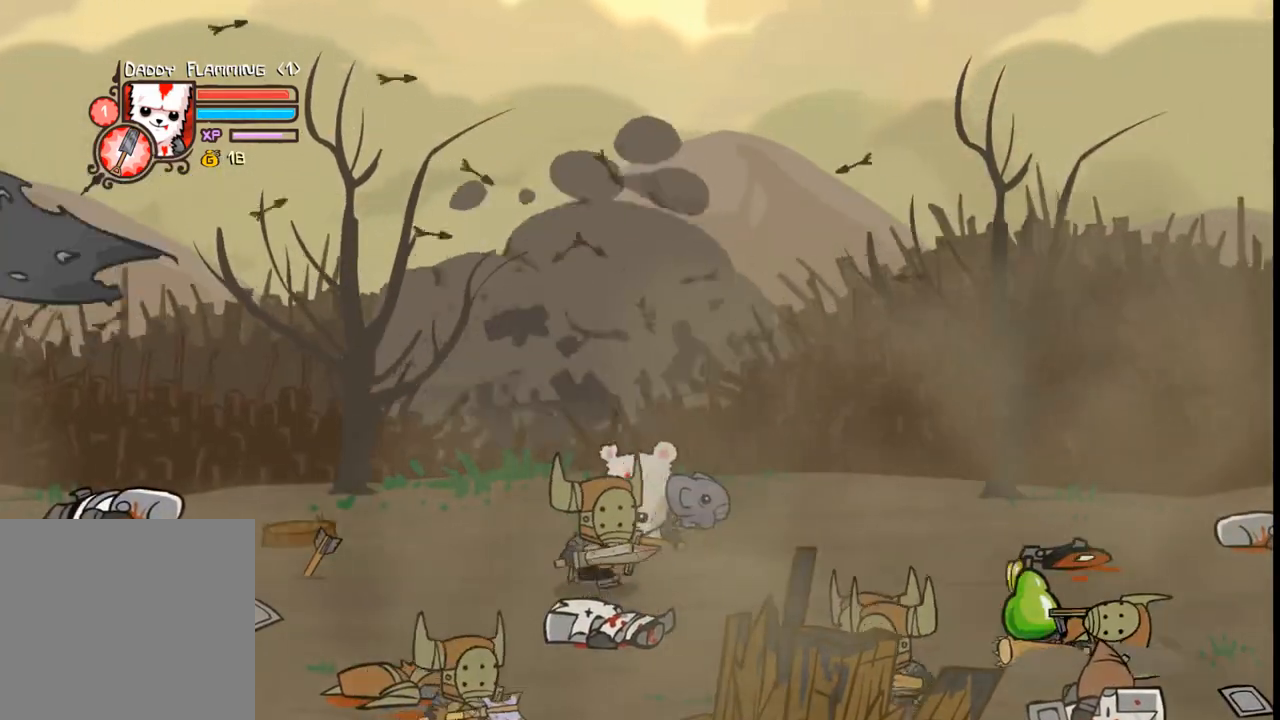
{"buttons": [], "events": [[66, "B", "down"], [166, "B", "up"], [233, "DPAD_LEFT", "up"]]}
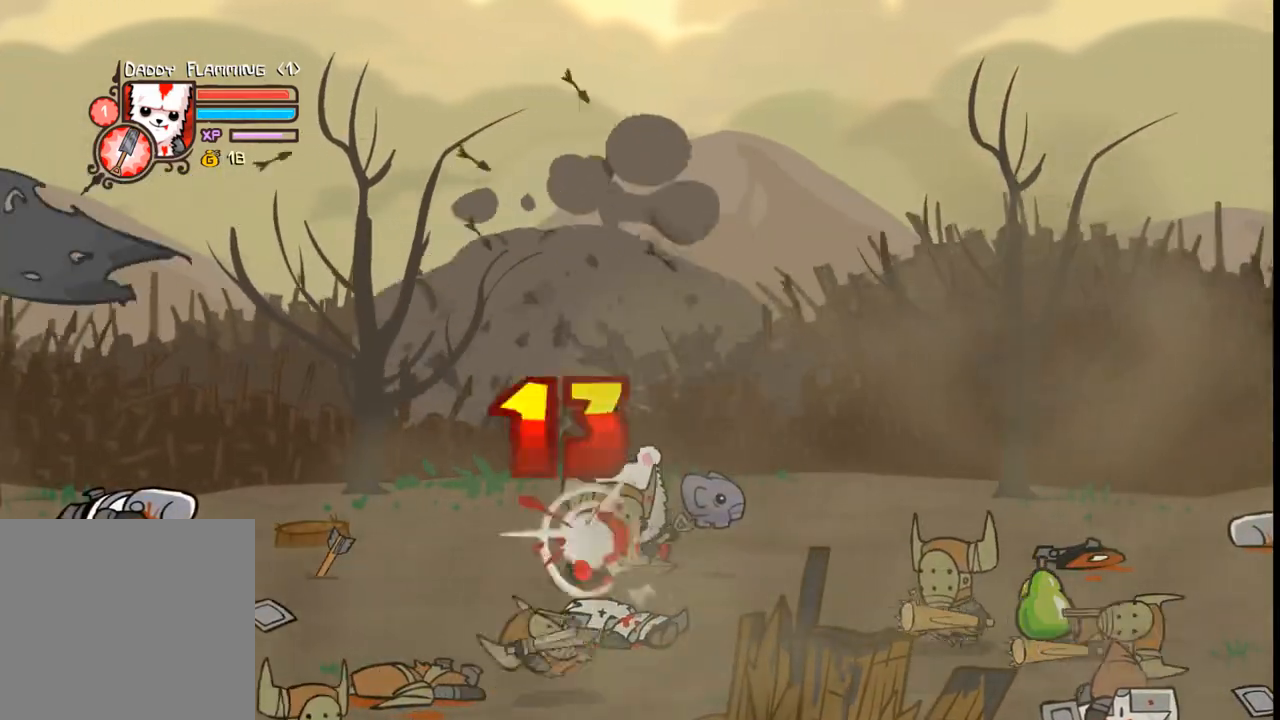
{"buttons": ["DPAD_LEFT"], "events": [[500, "DPAD_LEFT", "down"]]}
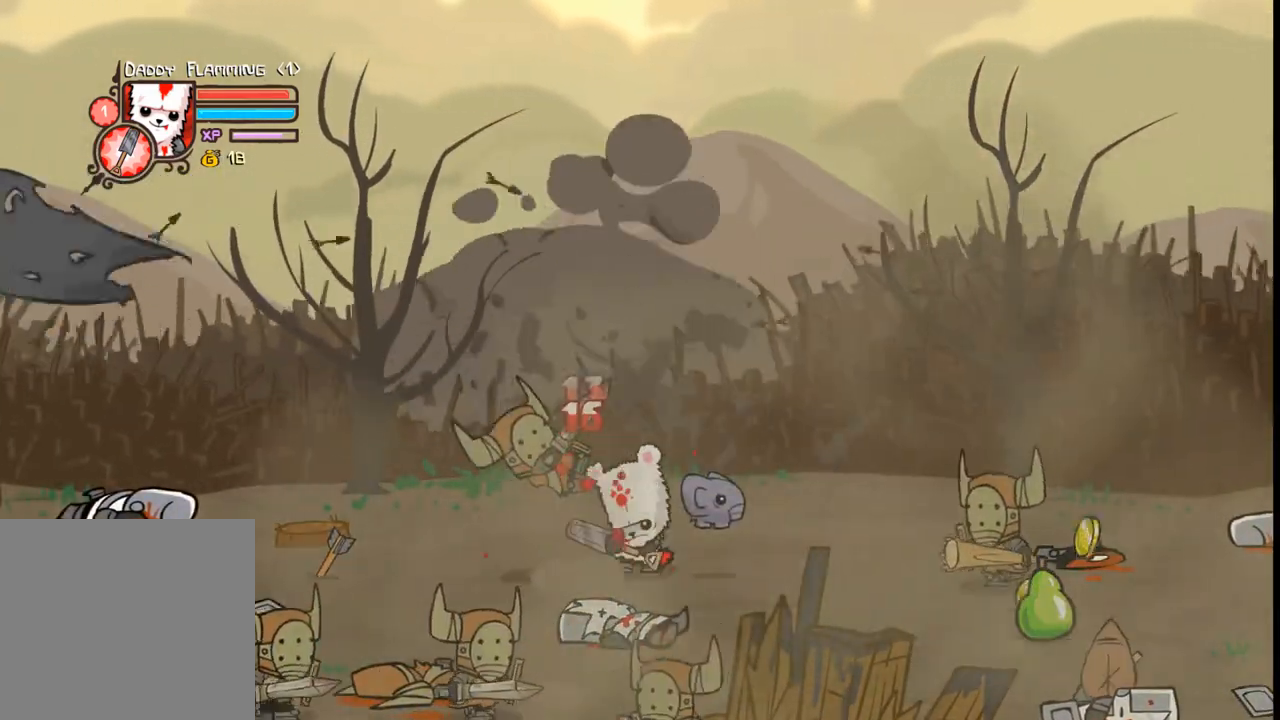
{"buttons": ["DPAD_DOWN", "DPAD_LEFT"], "events": [[166, "DPAD_DOWN", "down"]]}
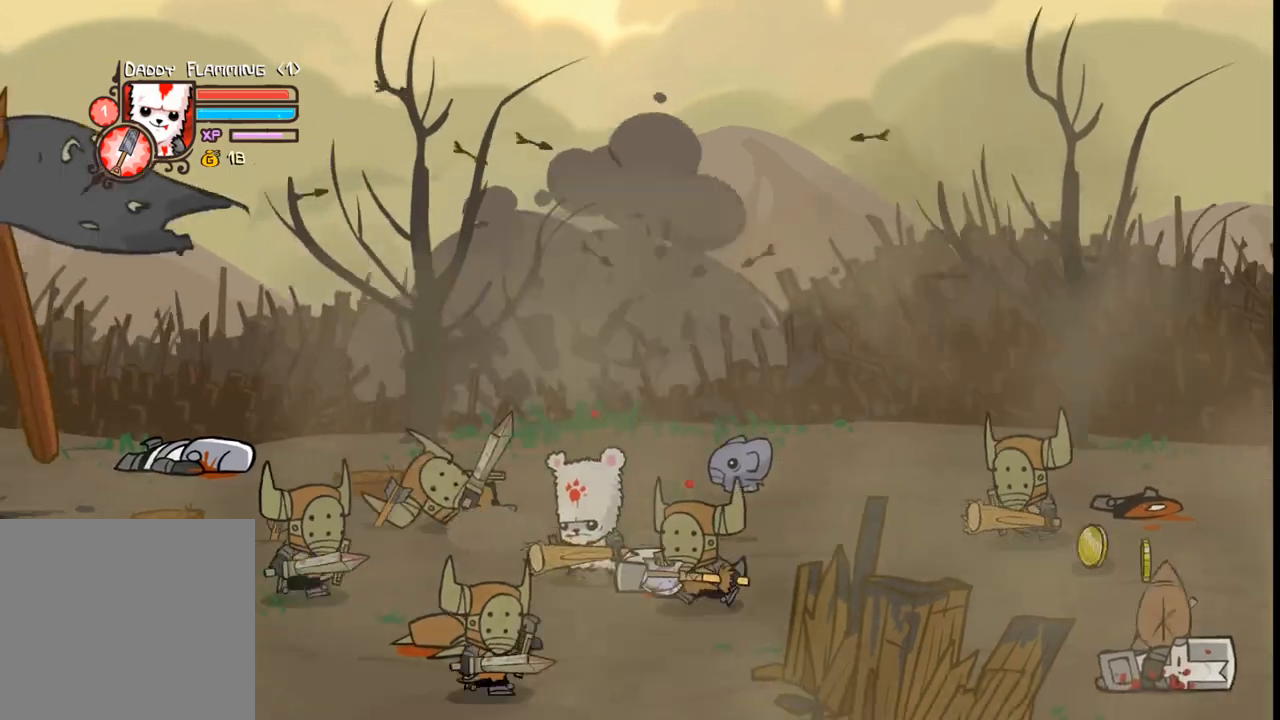
{"buttons": ["B", "DPAD_DOWN"], "events": [[200, "DPAD_LEFT", "up"], [400, "DPAD_LEFT", "down"], [433, "B", "down"], [433, "DPAD_LEFT", "up"]]}
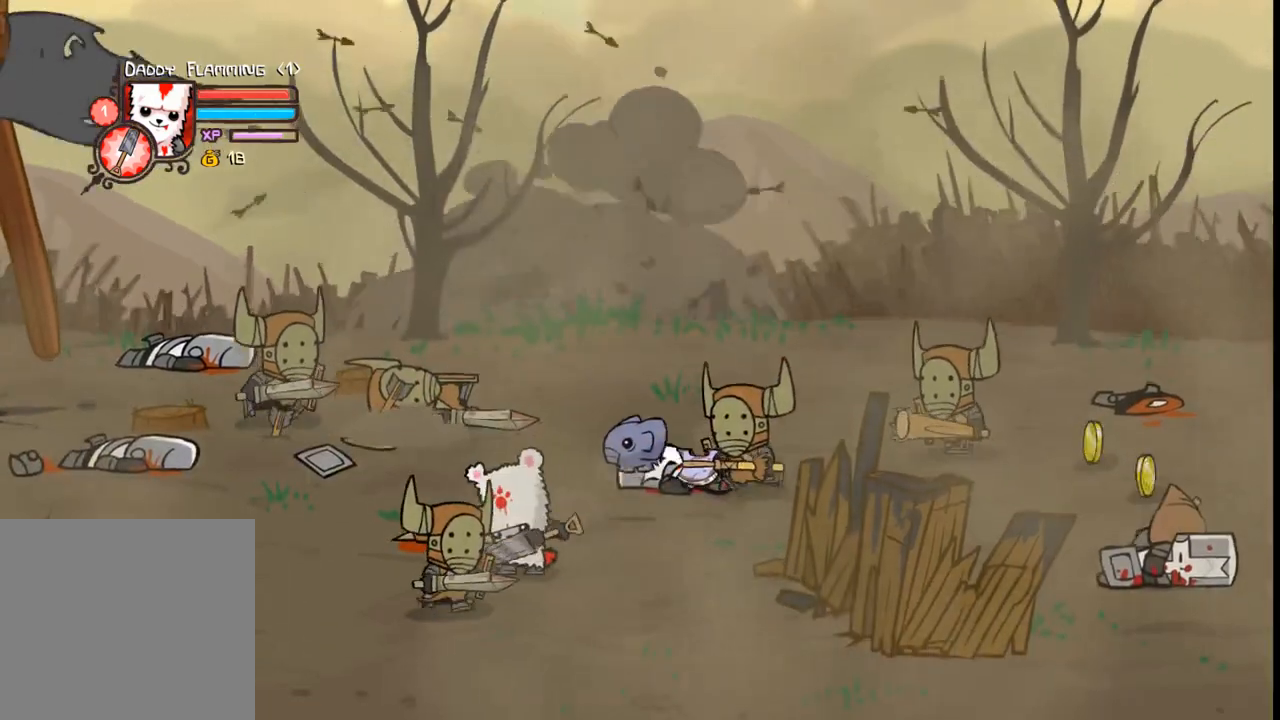
{"buttons": [], "events": [[100, "B", "up"], [266, "DPAD_DOWN", "up"]]}
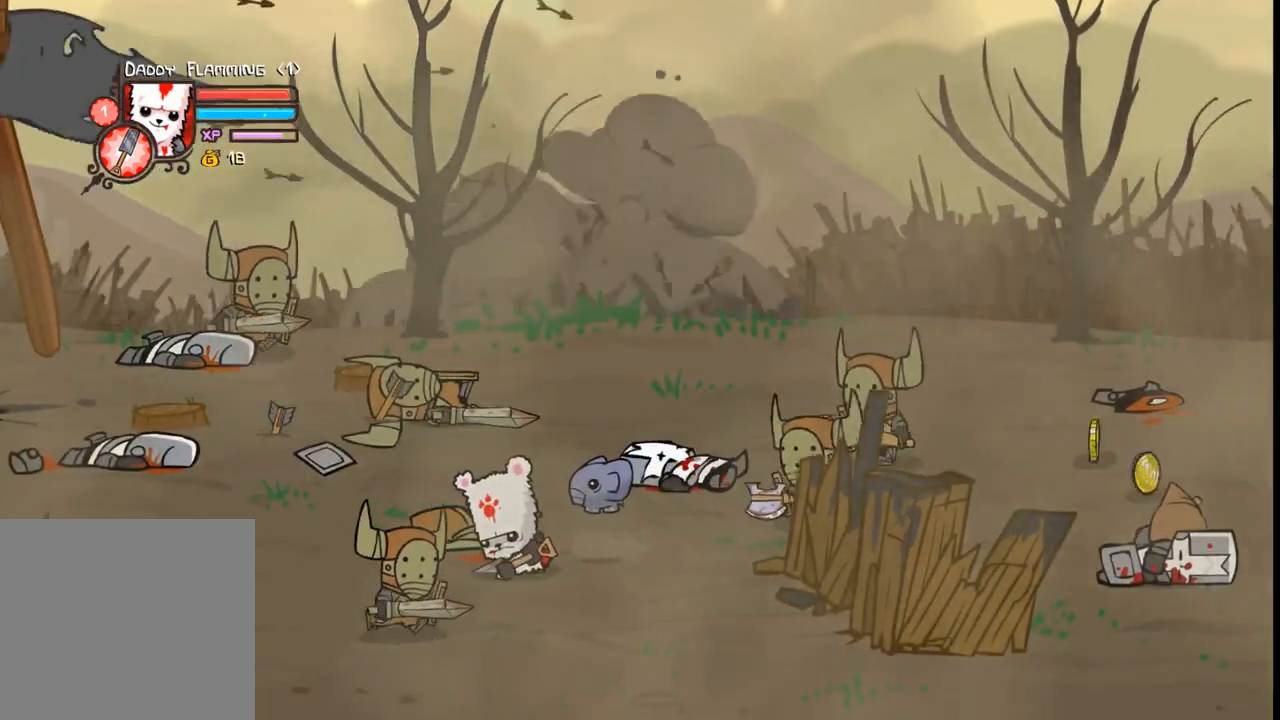
{"buttons": ["DPAD_UP", "DPAD_LEFT"], "events": [[233, "DPAD_LEFT", "down"], [333, "DPAD_UP", "down"]]}
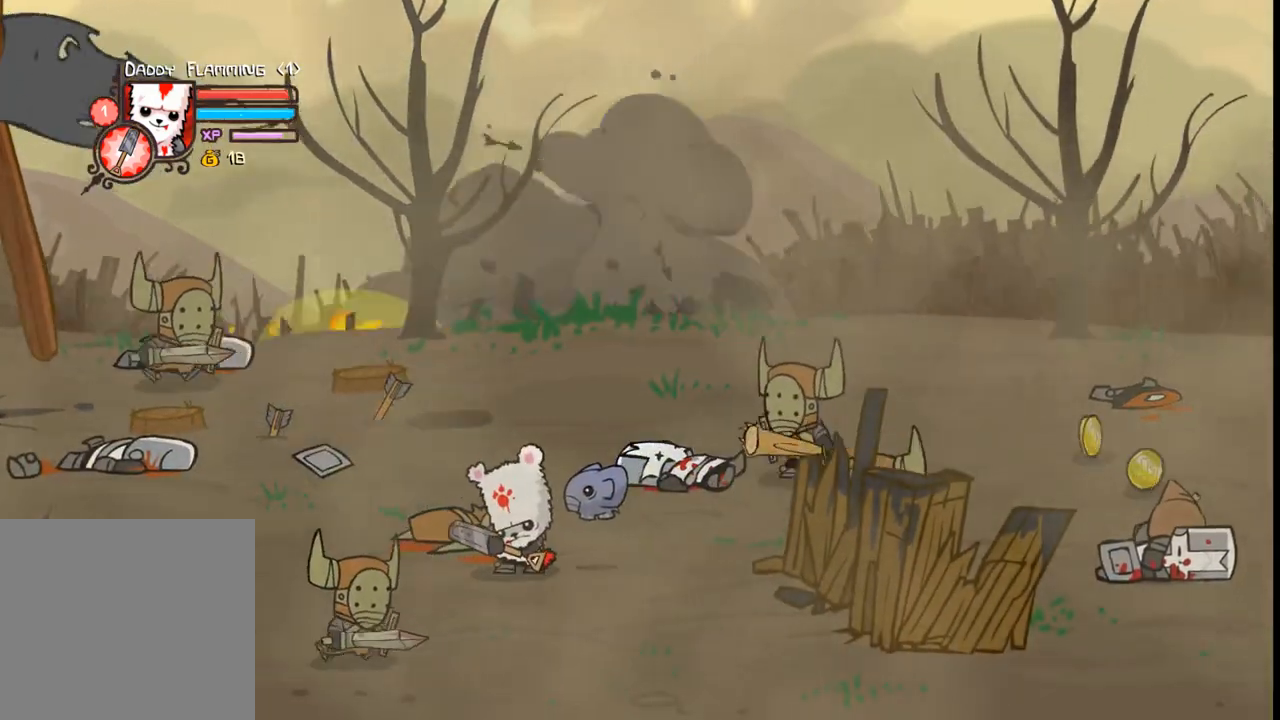
{"buttons": ["DPAD_UP", "DPAD_LEFT"], "events": []}
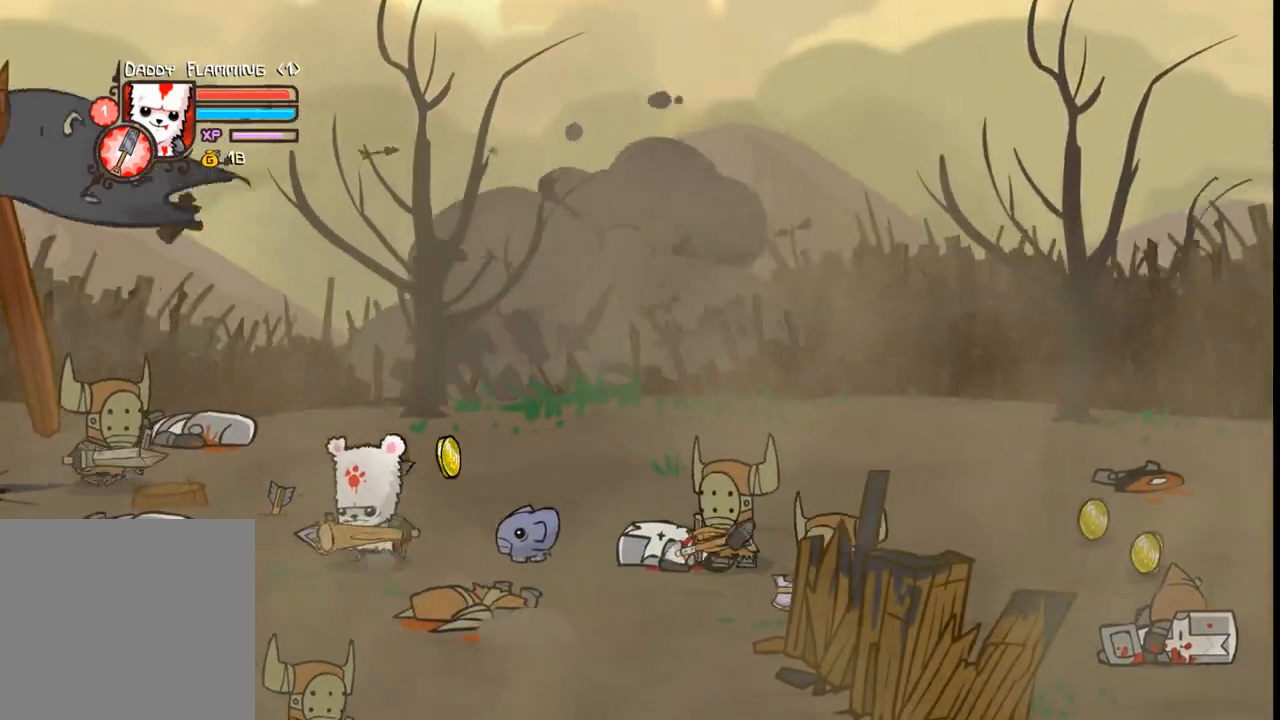
{"buttons": ["DPAD_LEFT"], "events": [[33, "DPAD_UP", "up"]]}
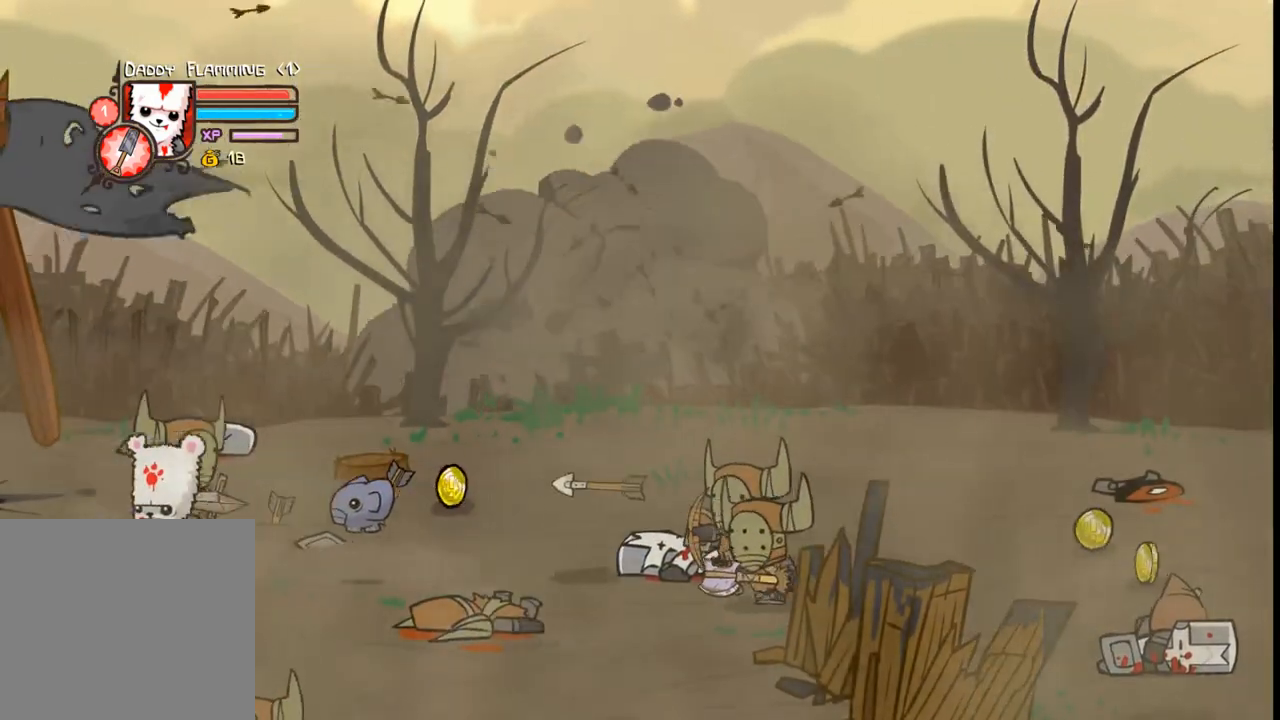
{"buttons": ["DPAD_DOWN"], "events": [[33, "DPAD_UP", "down"], [66, "DPAD_LEFT", "up"], [133, "DPAD_RIGHT", "down"], [166, "DPAD_UP", "up"], [233, "DPAD_DOWN", "down"], [233, "DPAD_RIGHT", "up"], [400, "DPAD_DOWN", "up"], [466, "DPAD_DOWN", "down"]]}
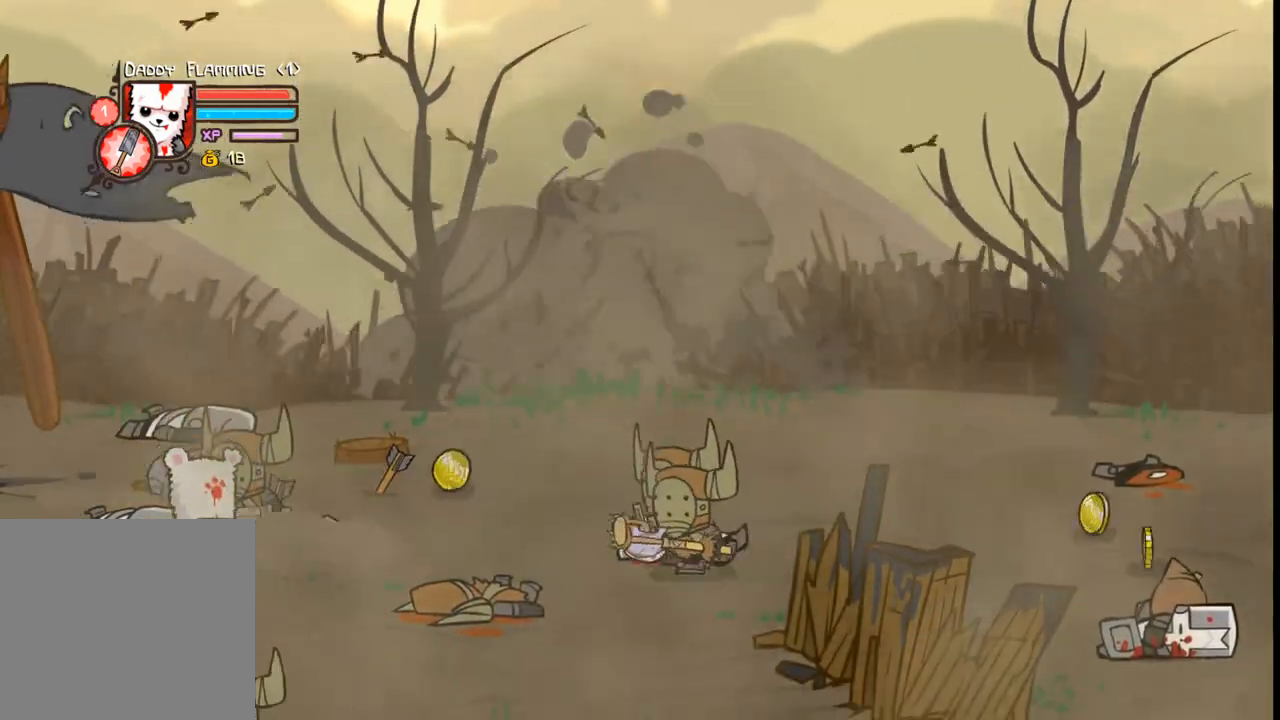
{"buttons": ["B"], "events": [[100, "DPAD_DOWN", "up"], [100, "DPAD_RIGHT", "down"], [133, "DPAD_RIGHT", "up"], [300, "DPAD_UP", "down"], [333, "DPAD_RIGHT", "down"], [433, "B", "down"], [500, "DPAD_RIGHT", "up"], [500, "DPAD_UP", "up"]]}
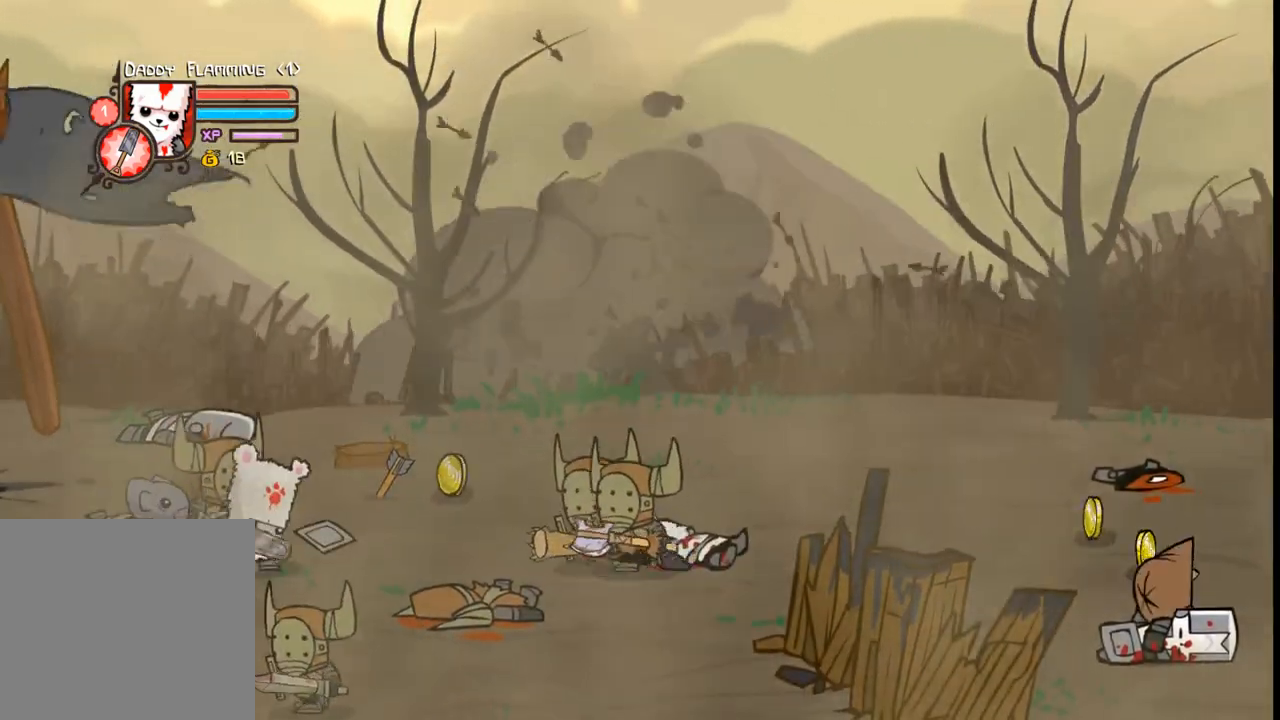
{"buttons": [], "events": [[66, "B", "up"]]}